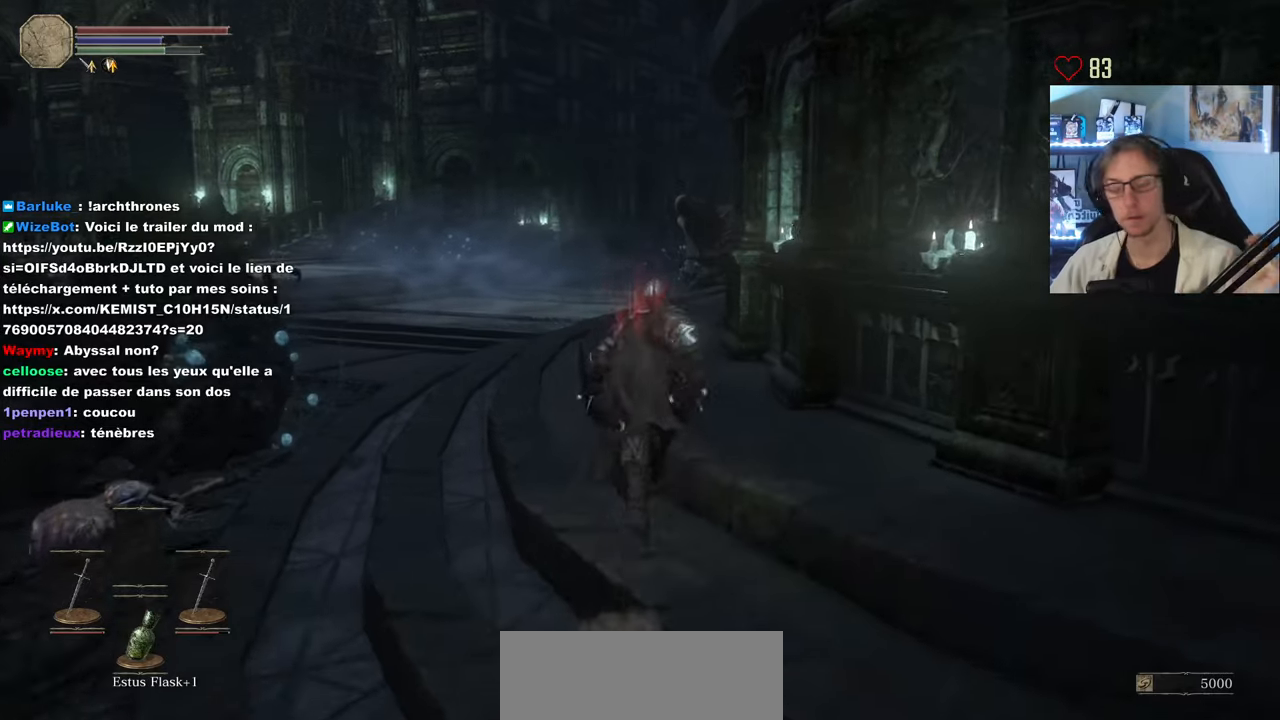
Gameplay with keyboard and mouse; each line is a JSON object with the keys and mouse buttons held at the frame after it. "events" lists presses ("down") and releases ("up") of "0", "1", "2", "3", "4", "a", "alt", "ctrl", "d", "down", "e", "f", "g", "left", "q", "r", "return", "right", "s", "shift", "space", "tab", "up", "z", "mouse_left", "mouse_wheel", "mouse_right", "mouse_mb4" and "mouse_mb5" between this image and that frame as [ms after this image, input, new state], when the widget could be followed in between. "mouse_left", "mouse_wheel", "mouse_right", "mouse_mb4", "mouse_mb5" = the "left", "wheel", "right", "mb4", "mb5" buttons of the "mouse" list. No other keys are recorded. "wheel" means that the mouse wheel is clicked or scrolled. Not read: mouse_move.
{"keys": ["space", "z"], "mouse": [], "events": []}
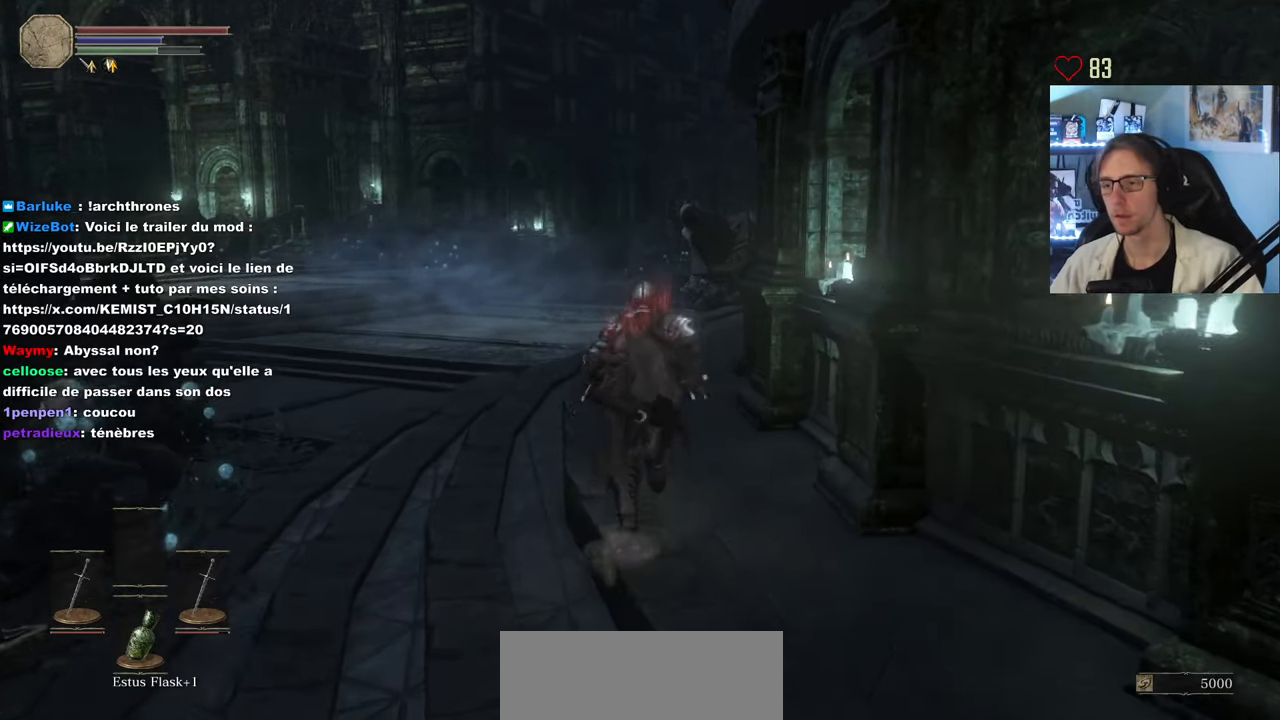
{"keys": ["space", "z"], "mouse": [], "events": []}
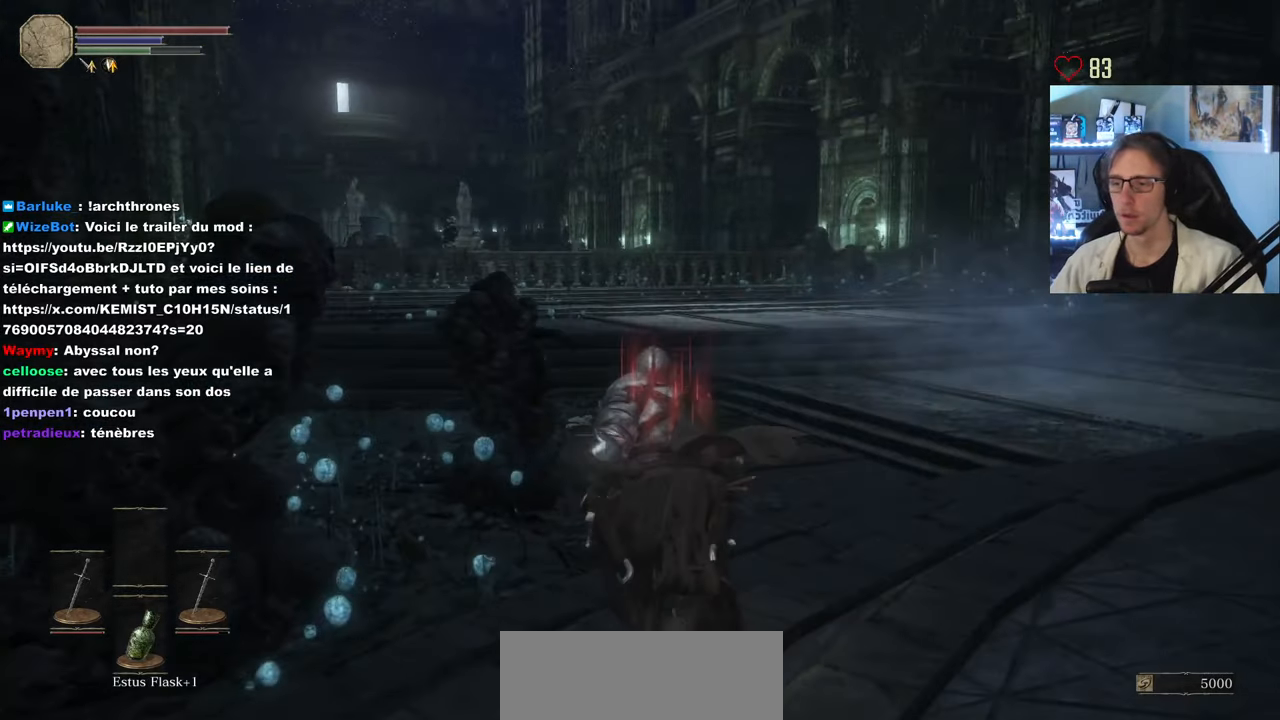
{"keys": ["d"], "mouse": [], "events": [[216, "space", "up"], [366, "d", "down"], [400, "z", "up"]]}
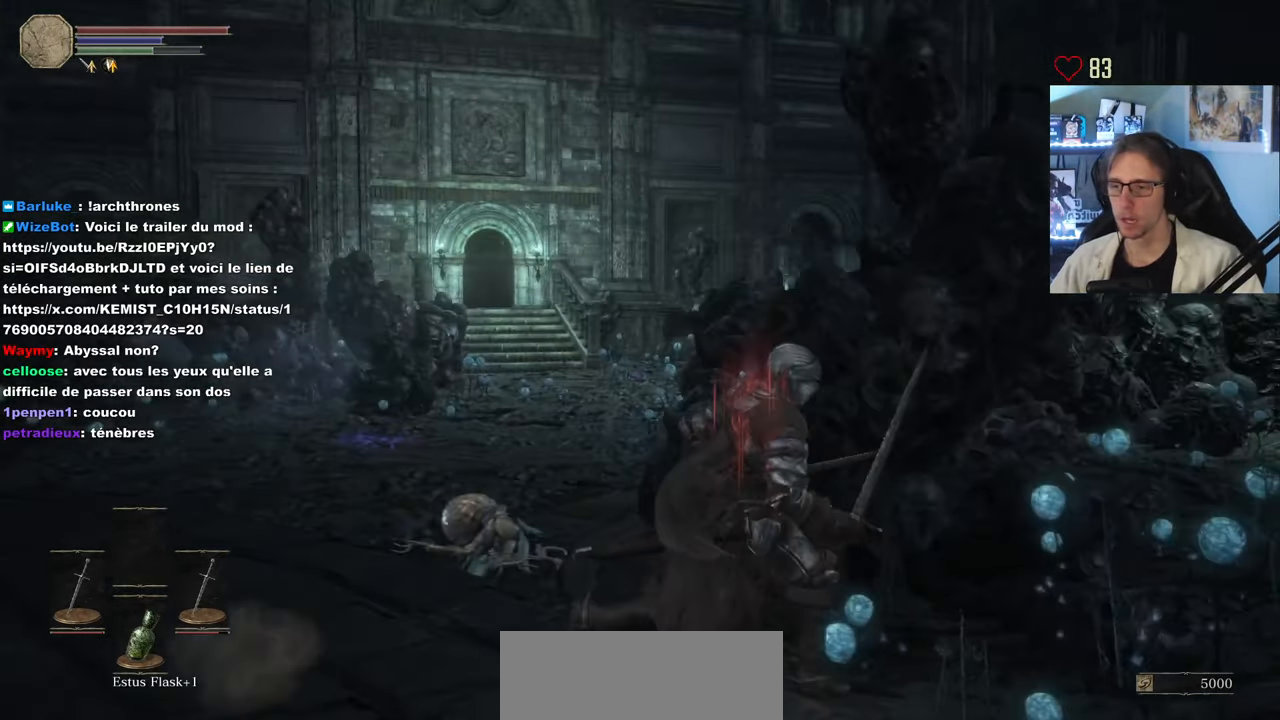
{"keys": [], "mouse": [], "events": [[233, "d", "up"]]}
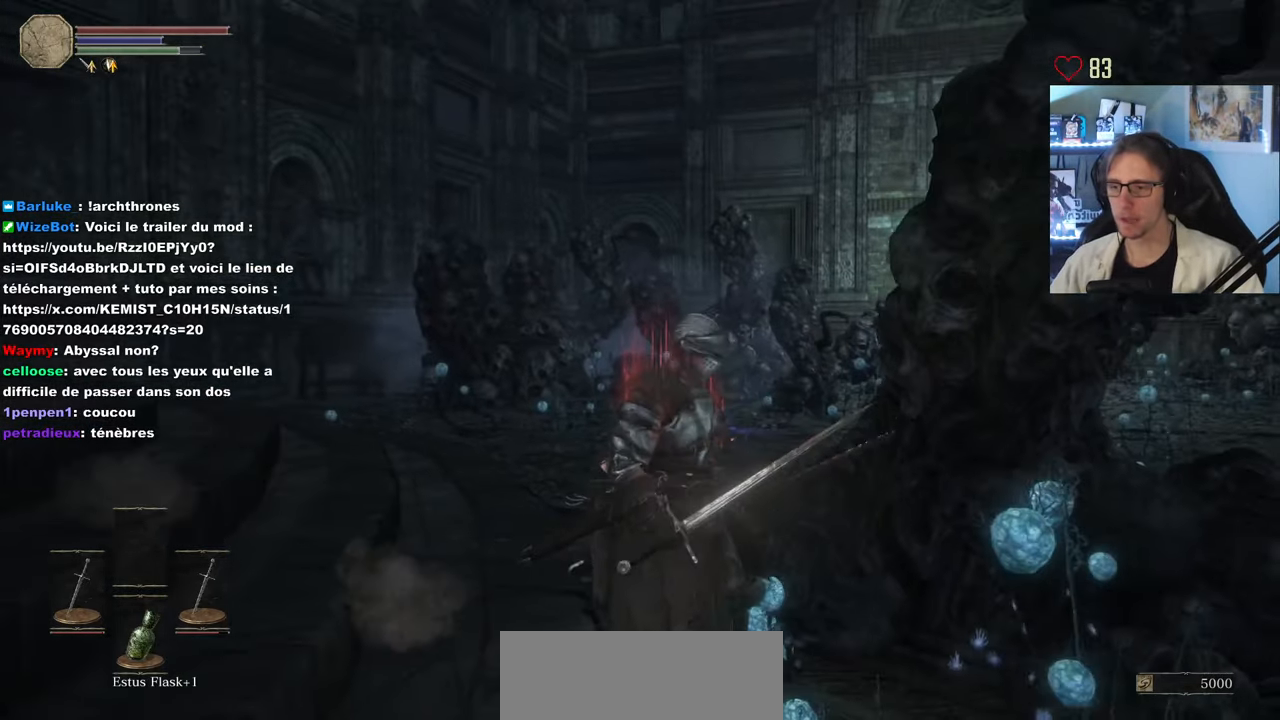
{"keys": ["q", "s"], "mouse": [], "events": [[250, "s", "down"], [300, "q", "down"]]}
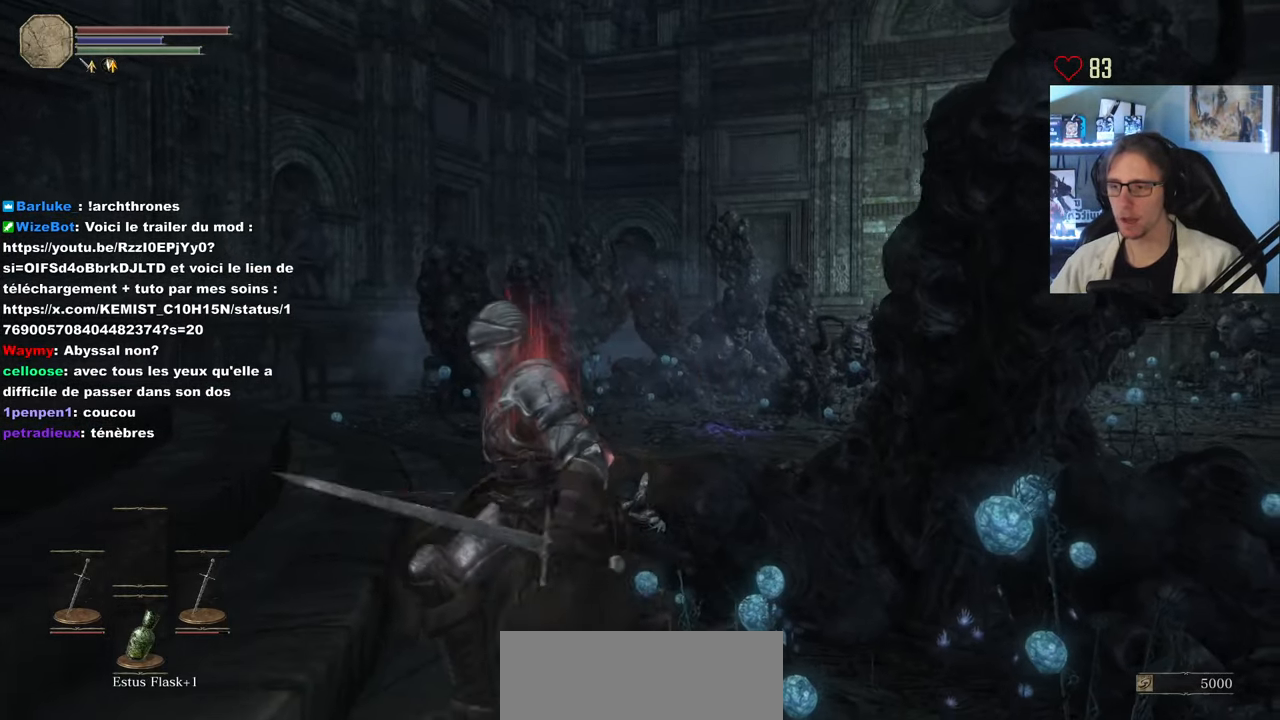
{"keys": ["s"], "mouse": [], "events": [[133, "q", "up"]]}
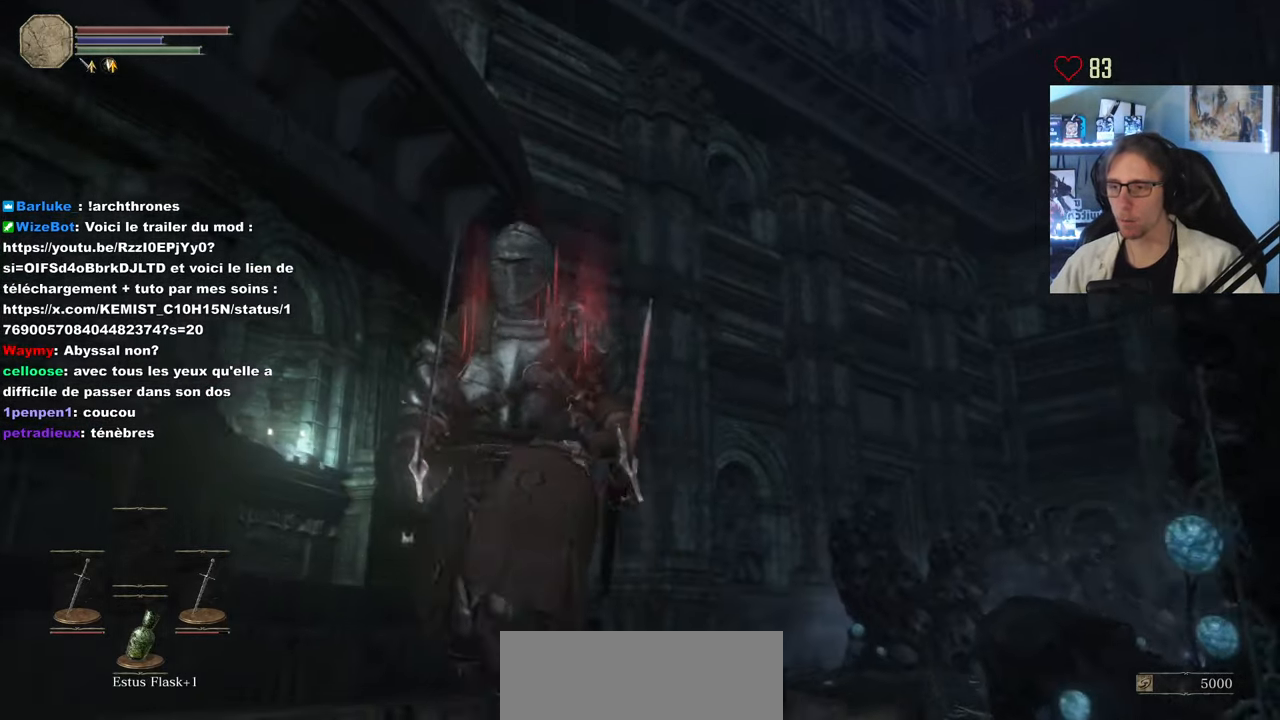
{"keys": ["q", "s"], "mouse": [], "events": [[133, "s", "up"], [416, "s", "down"], [466, "q", "down"]]}
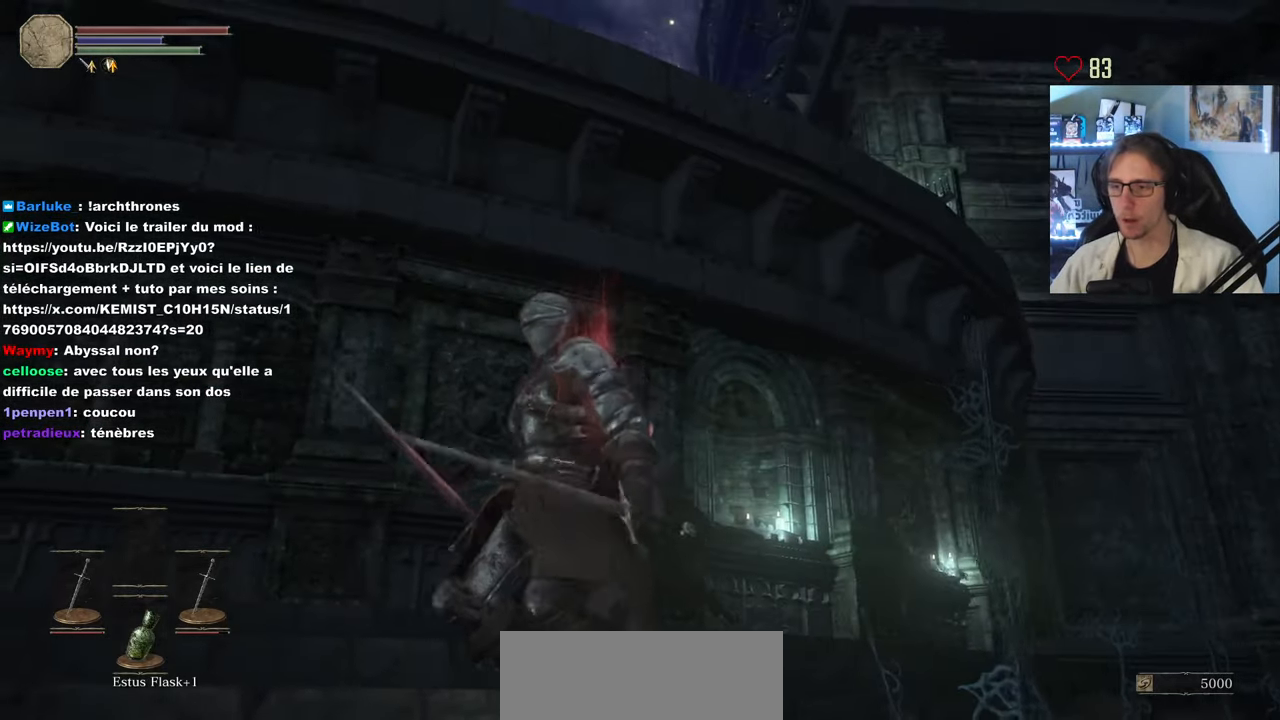
{"keys": ["s"], "mouse": [], "events": [[200, "q", "up"]]}
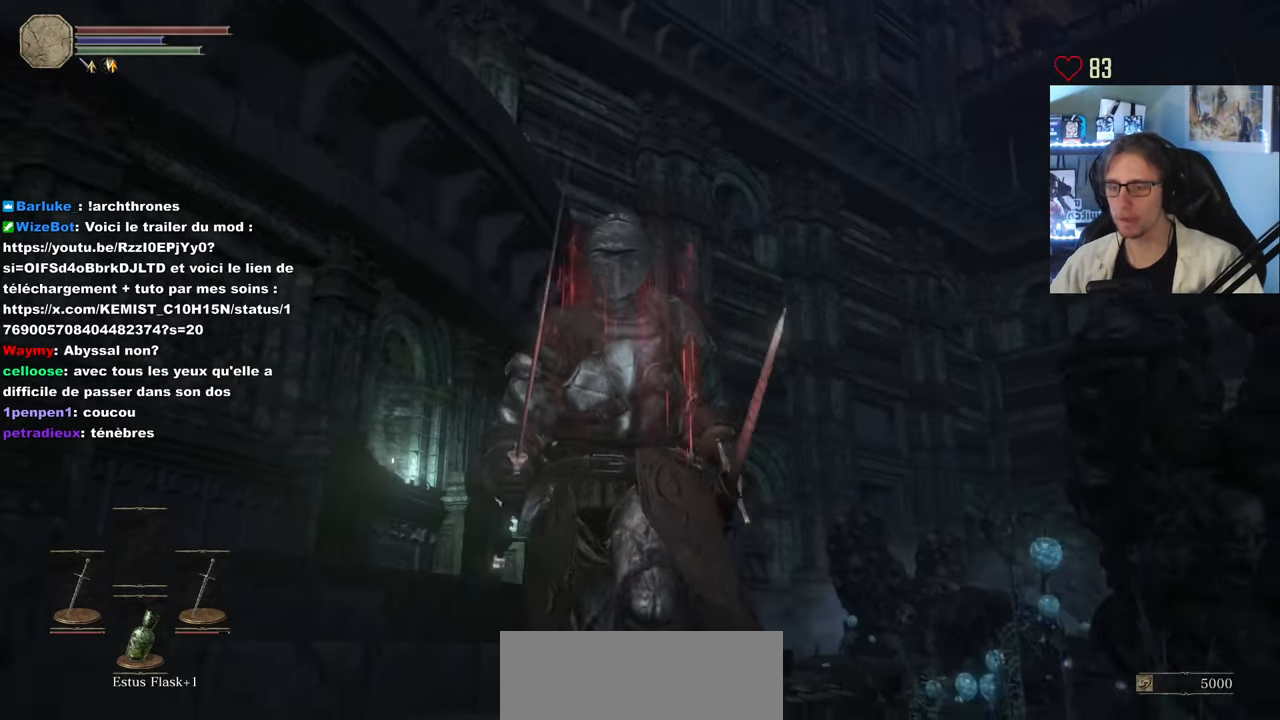
{"keys": ["d", "s"], "mouse": [], "events": [[450, "d", "down"]]}
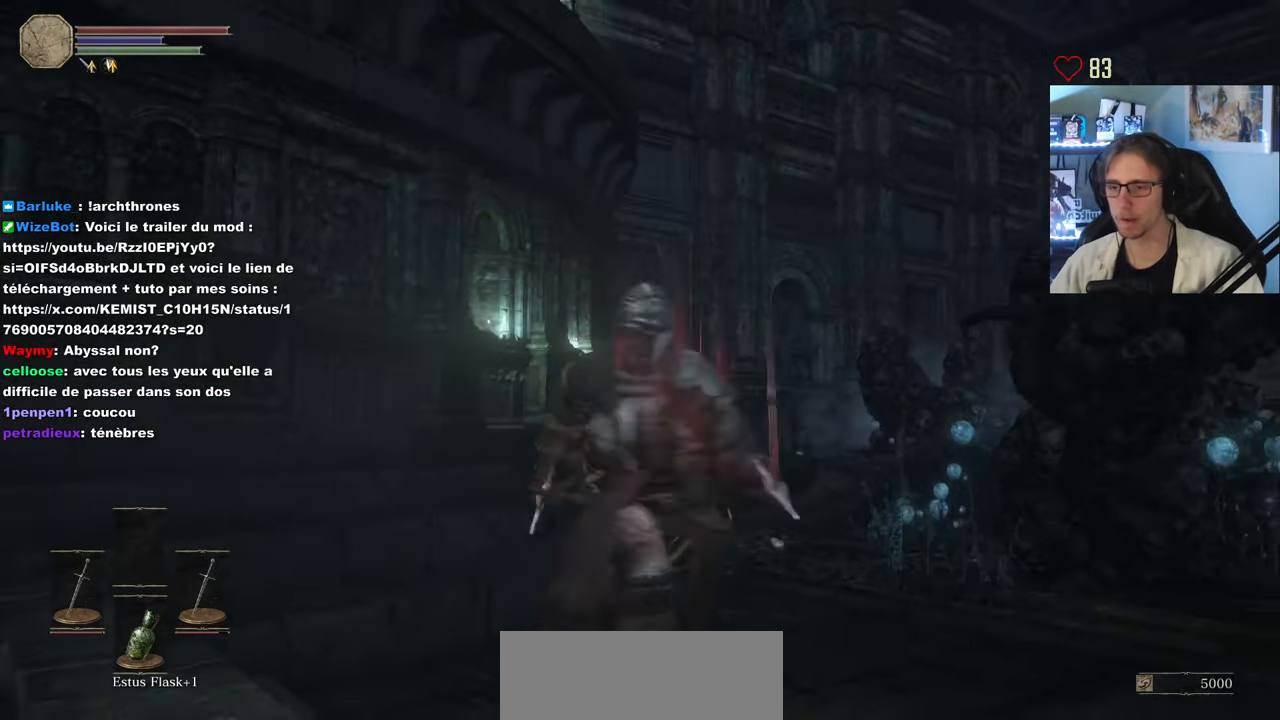
{"keys": ["q", "z"], "mouse": [], "events": [[183, "d", "up"], [183, "q", "down"], [233, "s", "up"], [383, "z", "down"]]}
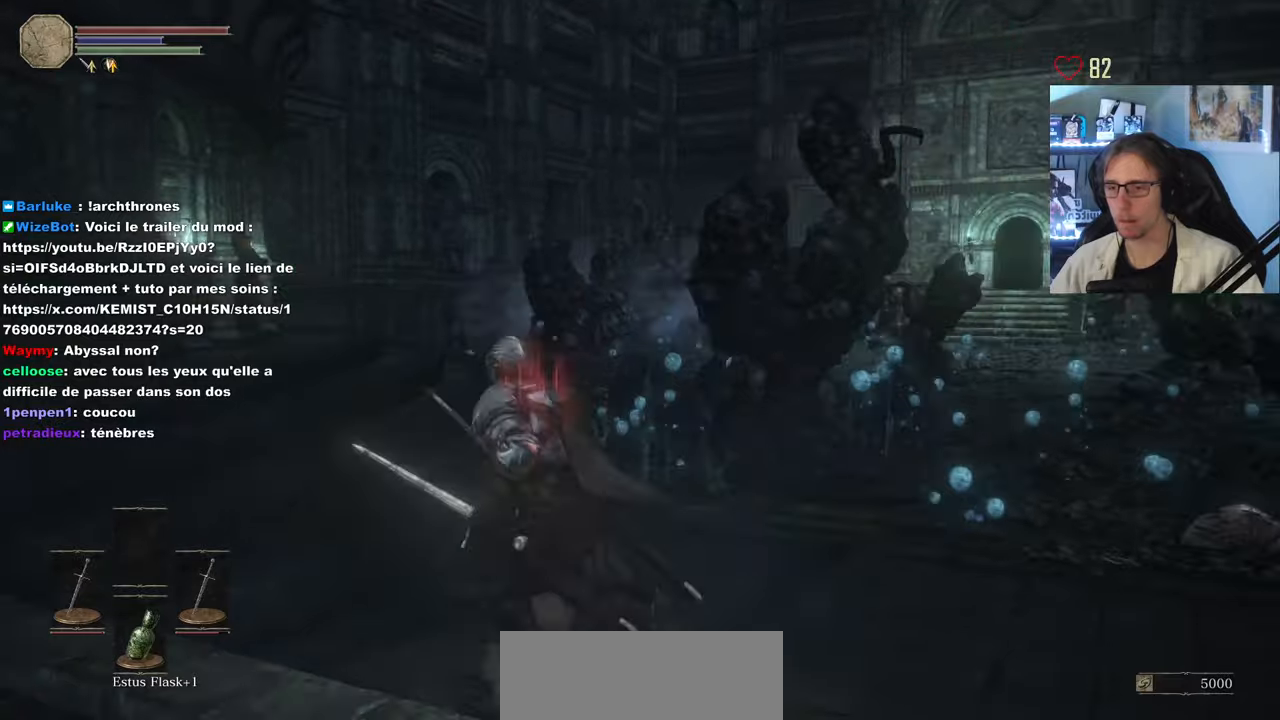
{"keys": [], "mouse": [], "events": [[17, "z", "up"], [67, "q", "up"], [250, "tab", "down"], [300, "tab", "up"]]}
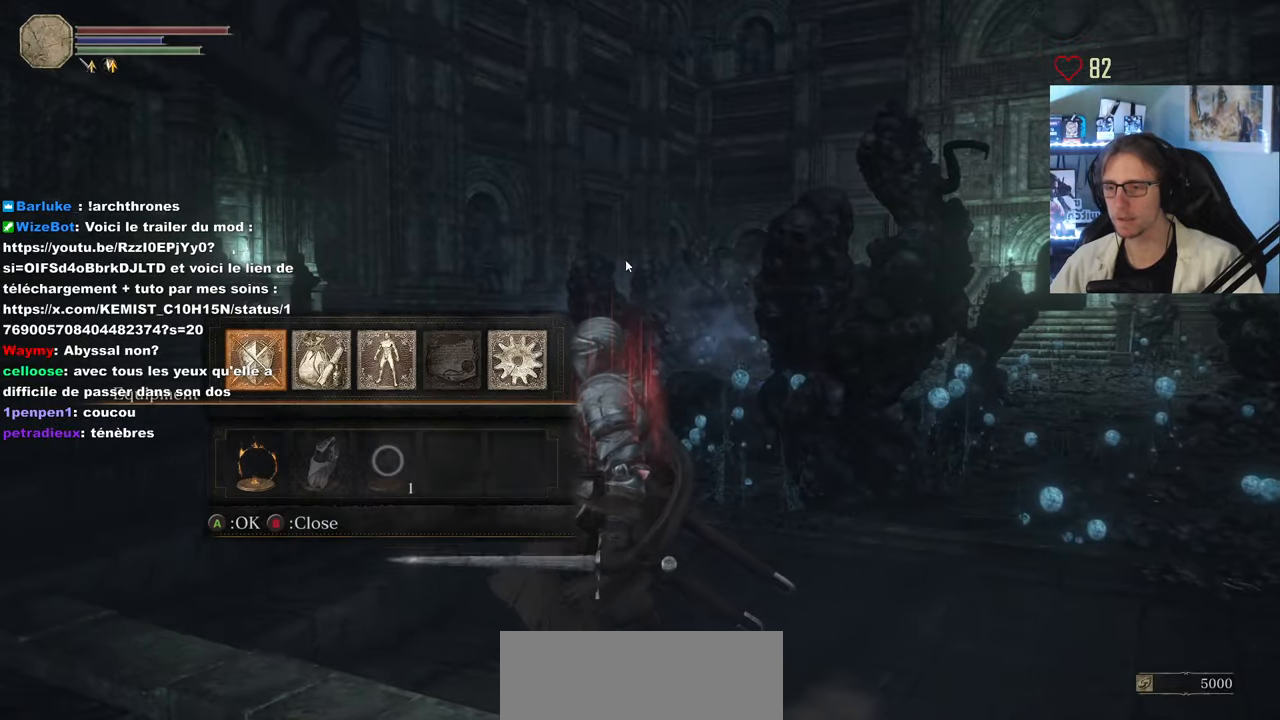
{"keys": [], "mouse": [], "events": [[450, "tab", "down"], [500, "tab", "up"]]}
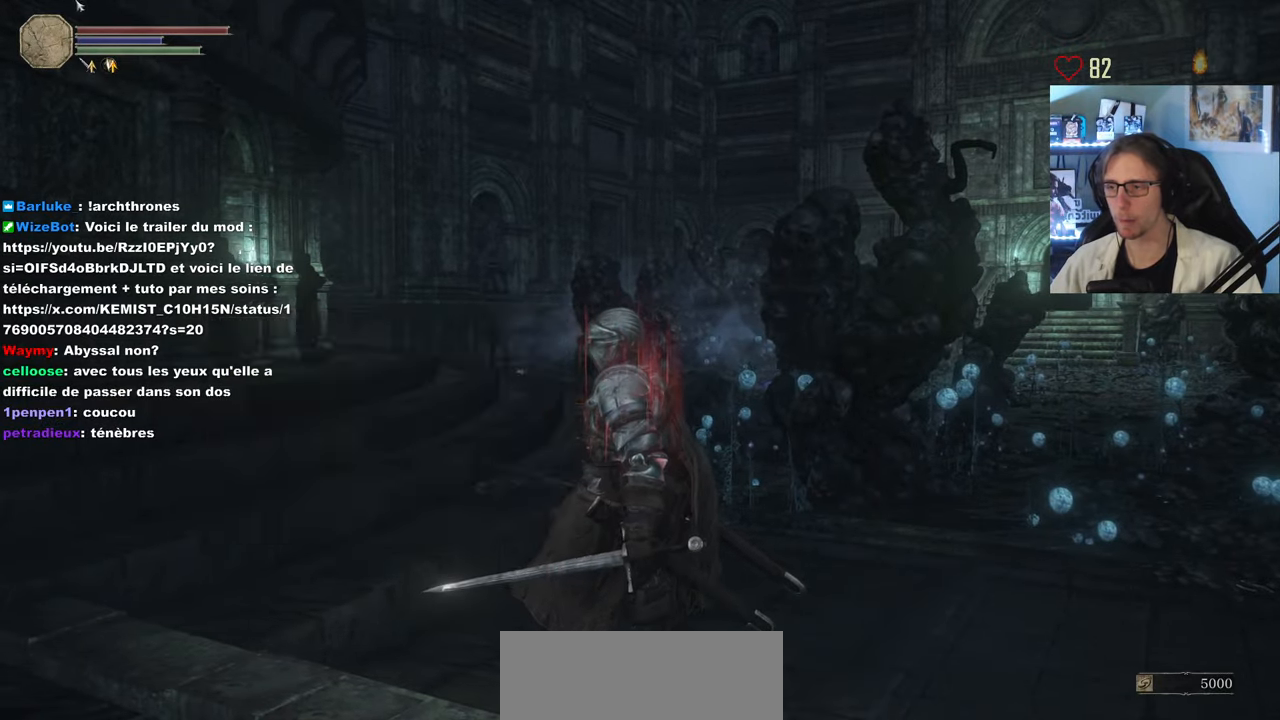
{"keys": ["q"], "mouse": [], "events": [[183, "q", "down"], [233, "s", "down"], [467, "s", "up"]]}
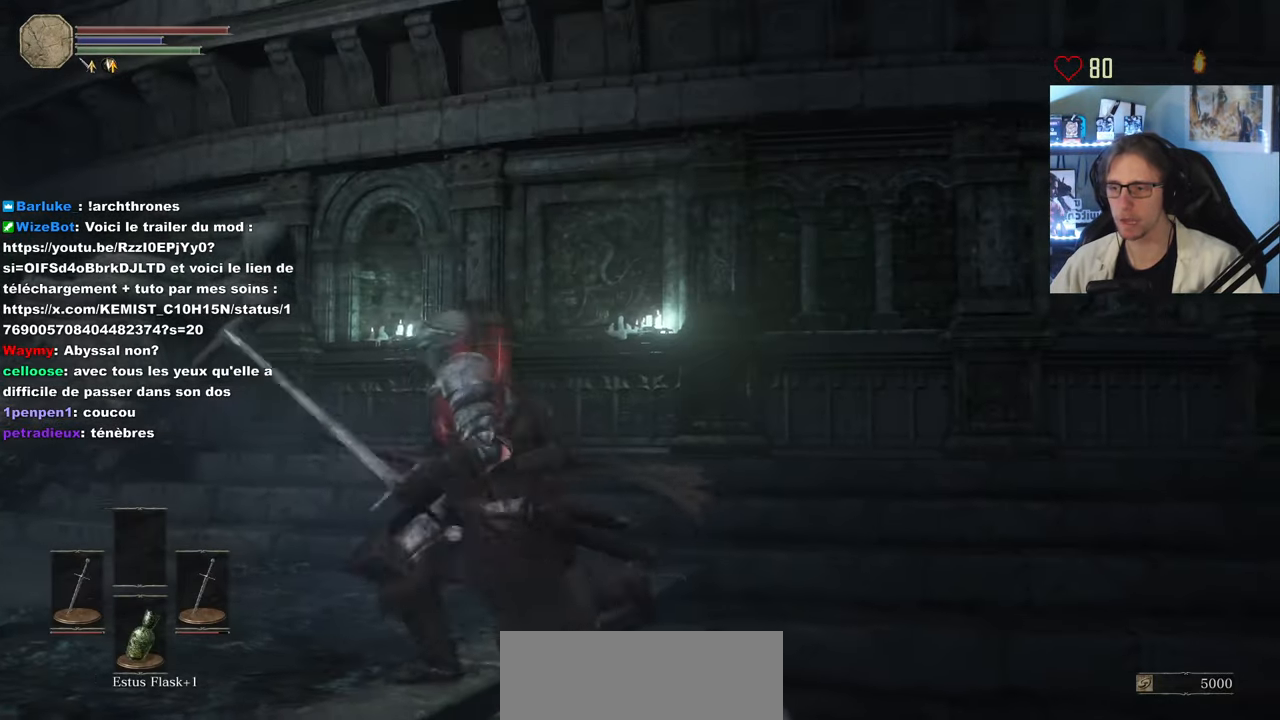
{"keys": ["q", "space"], "mouse": [], "events": [[383, "space", "down"]]}
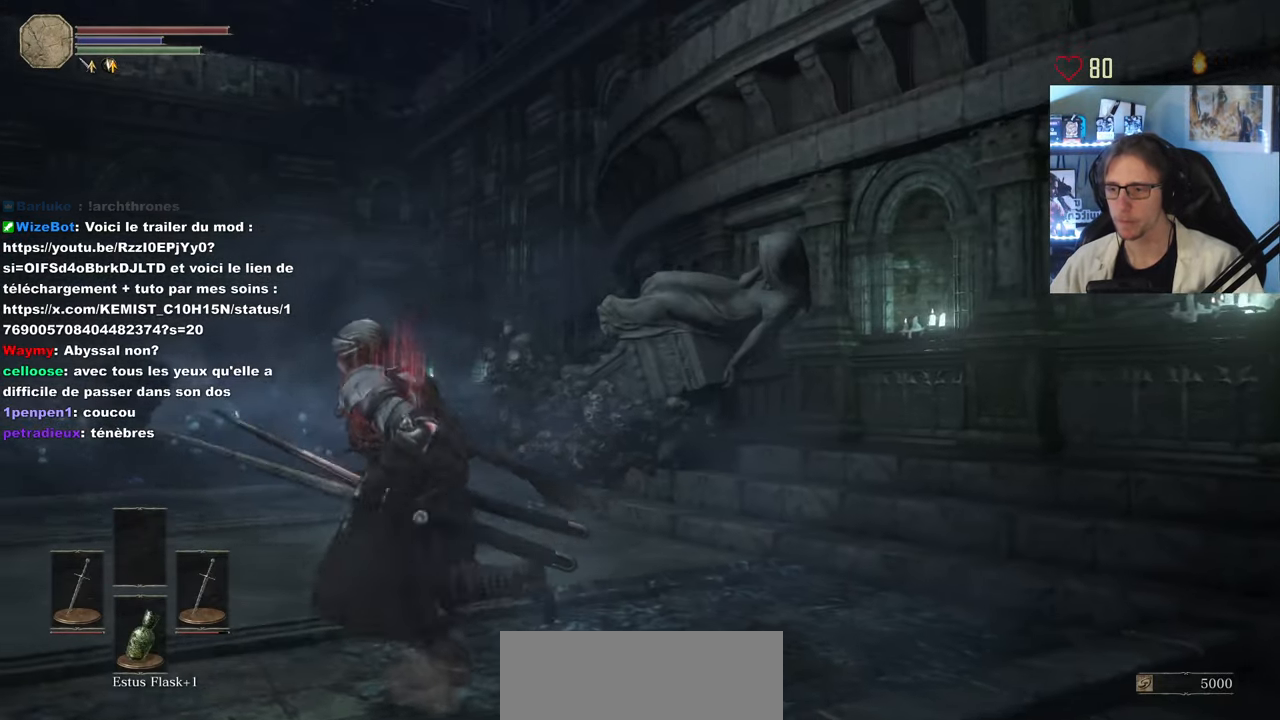
{"keys": ["q", "space", "z"], "mouse": [], "events": [[83, "z", "down"]]}
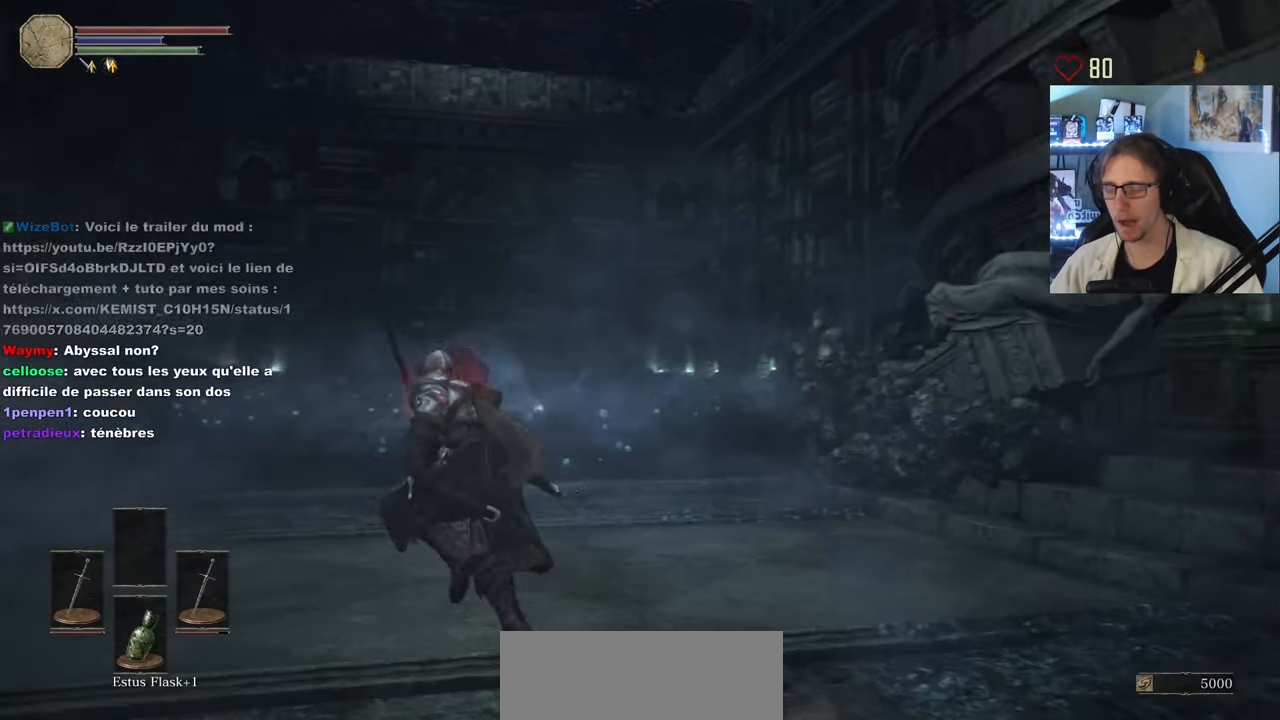
{"keys": ["space", "z"], "mouse": [], "events": [[383, "q", "up"]]}
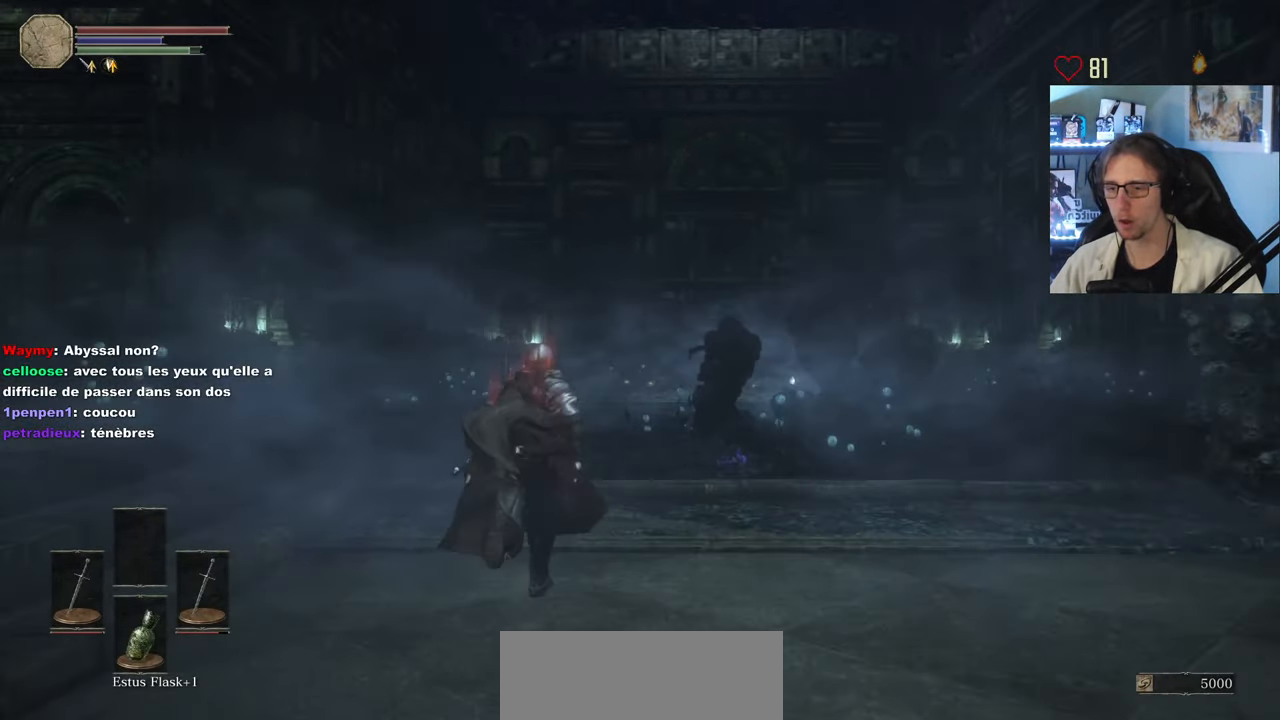
{"keys": ["space", "z"], "mouse": [], "events": []}
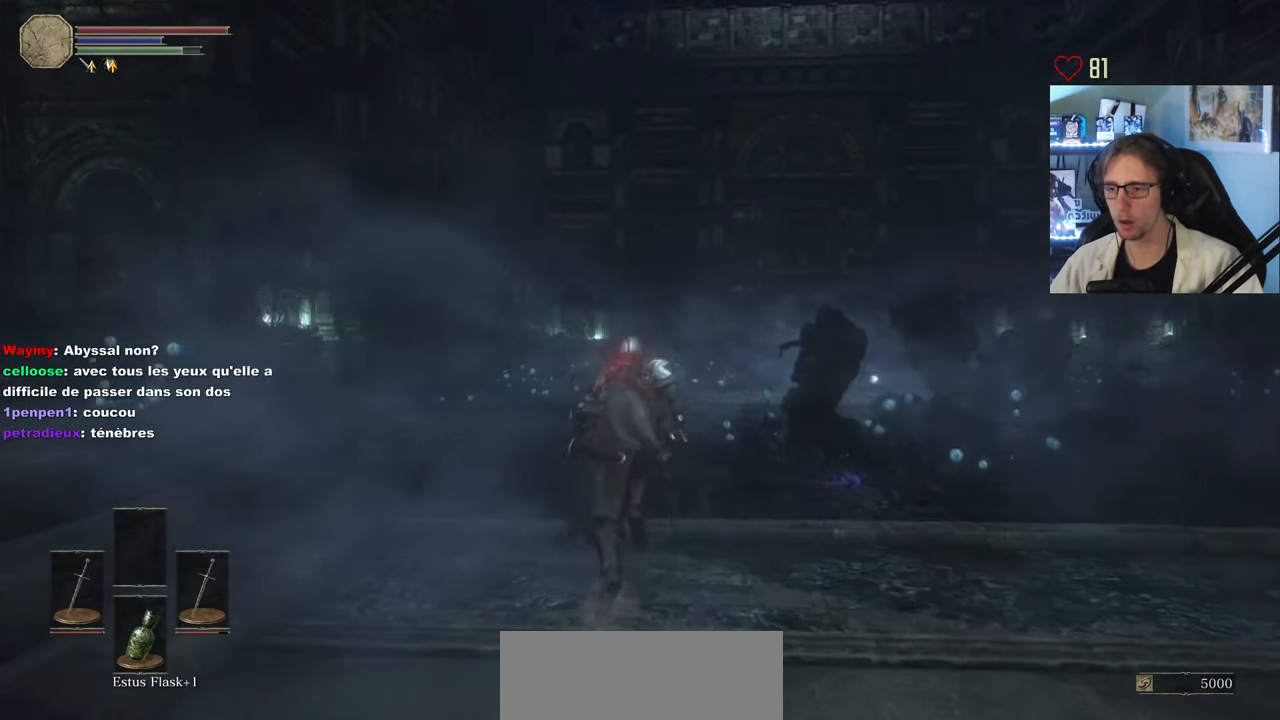
{"keys": ["q", "z"], "mouse": [], "events": [[33, "q", "down"], [83, "space", "up"]]}
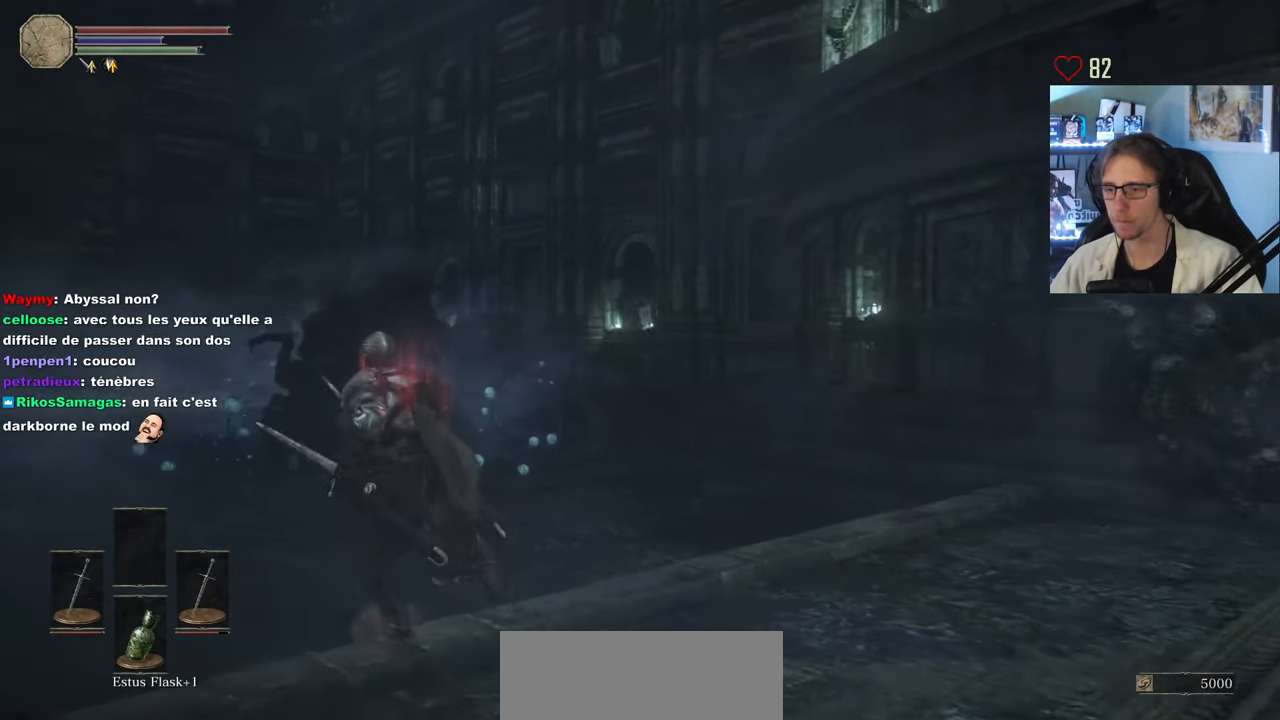
{"keys": ["q", "z"], "mouse": [], "events": []}
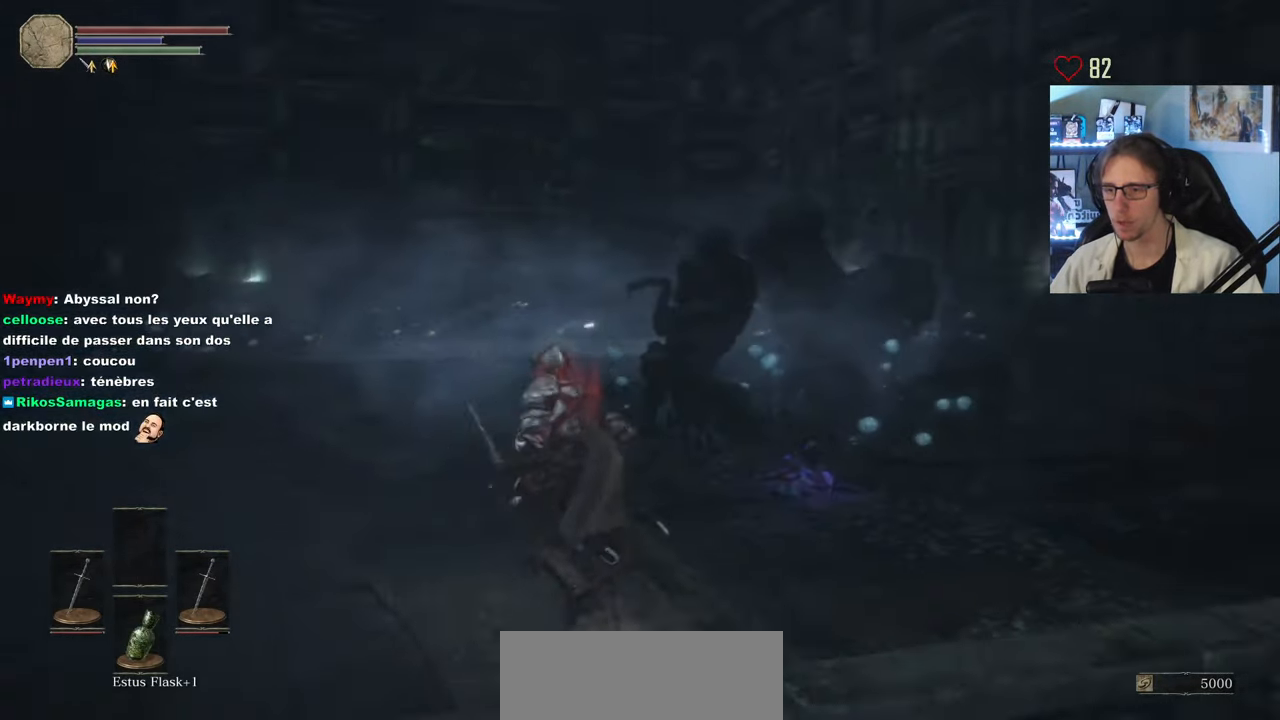
{"keys": ["q", "z"], "mouse": [], "events": []}
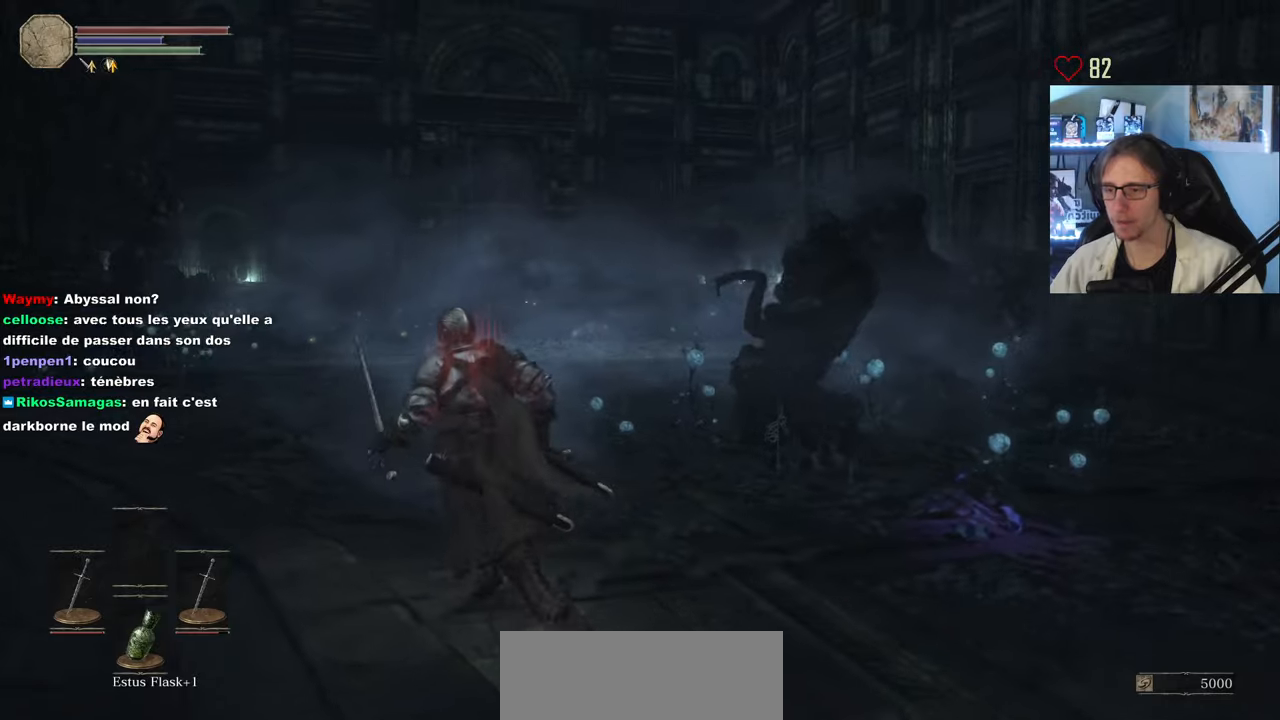
{"keys": ["d", "z"], "mouse": [], "events": [[367, "q", "up"], [500, "d", "down"]]}
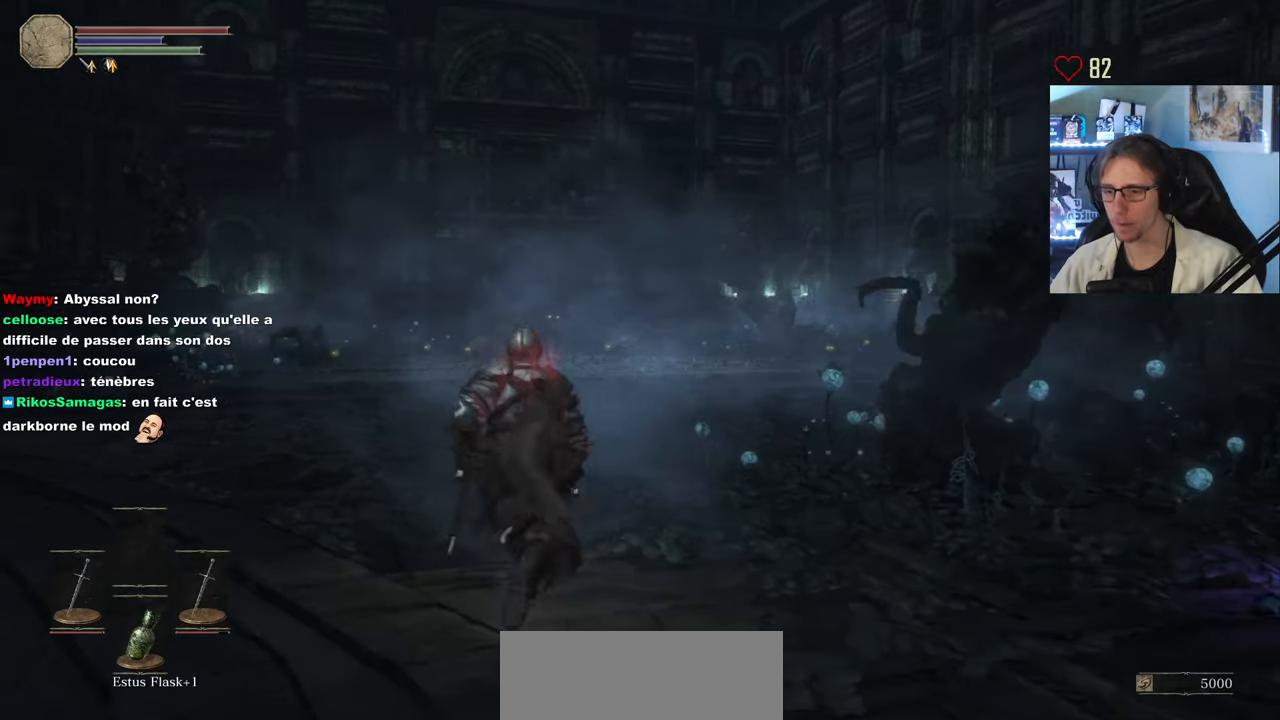
{"keys": ["d", "z"], "mouse": ["wheel"], "events": [[50, "z", "up"], [184, "z", "down"], [384, "mouse_wheel", "down"]]}
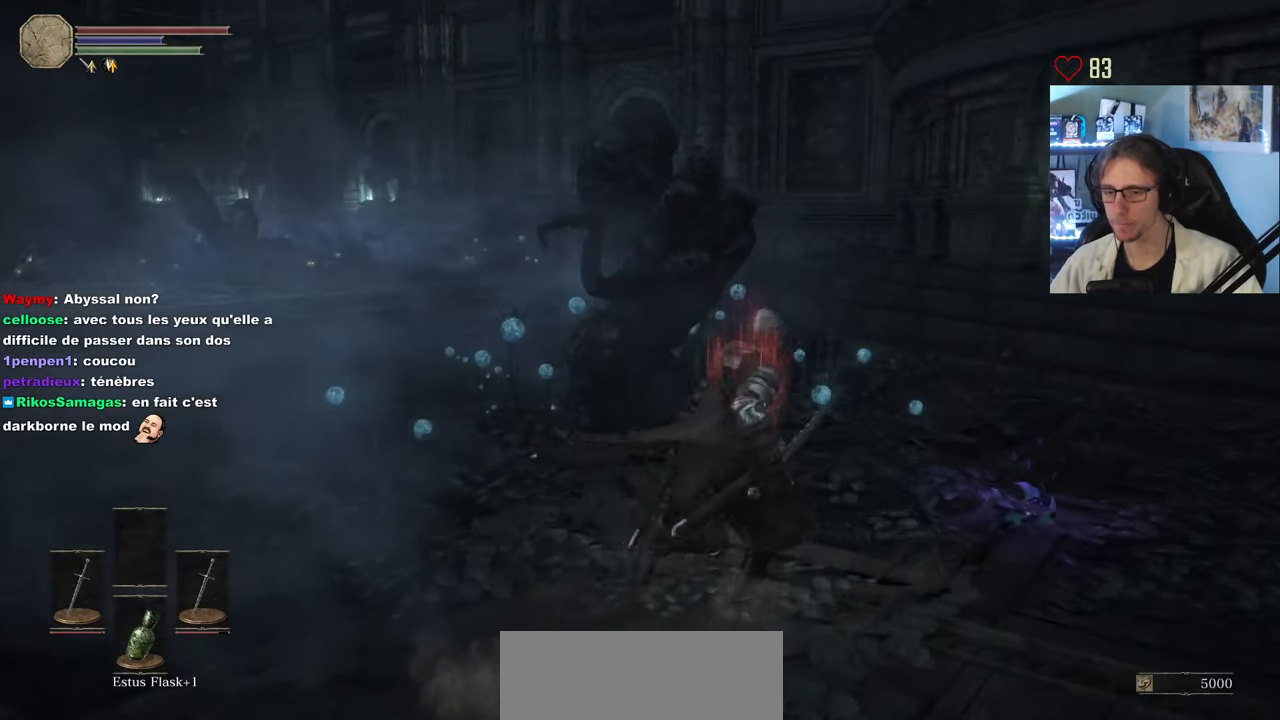
{"keys": ["q", "z"], "mouse": [], "events": [[17, "mouse_wheel", "up"], [67, "mouse_wheel", "down"], [300, "d", "up"], [400, "q", "down"], [434, "mouse_wheel", "up"]]}
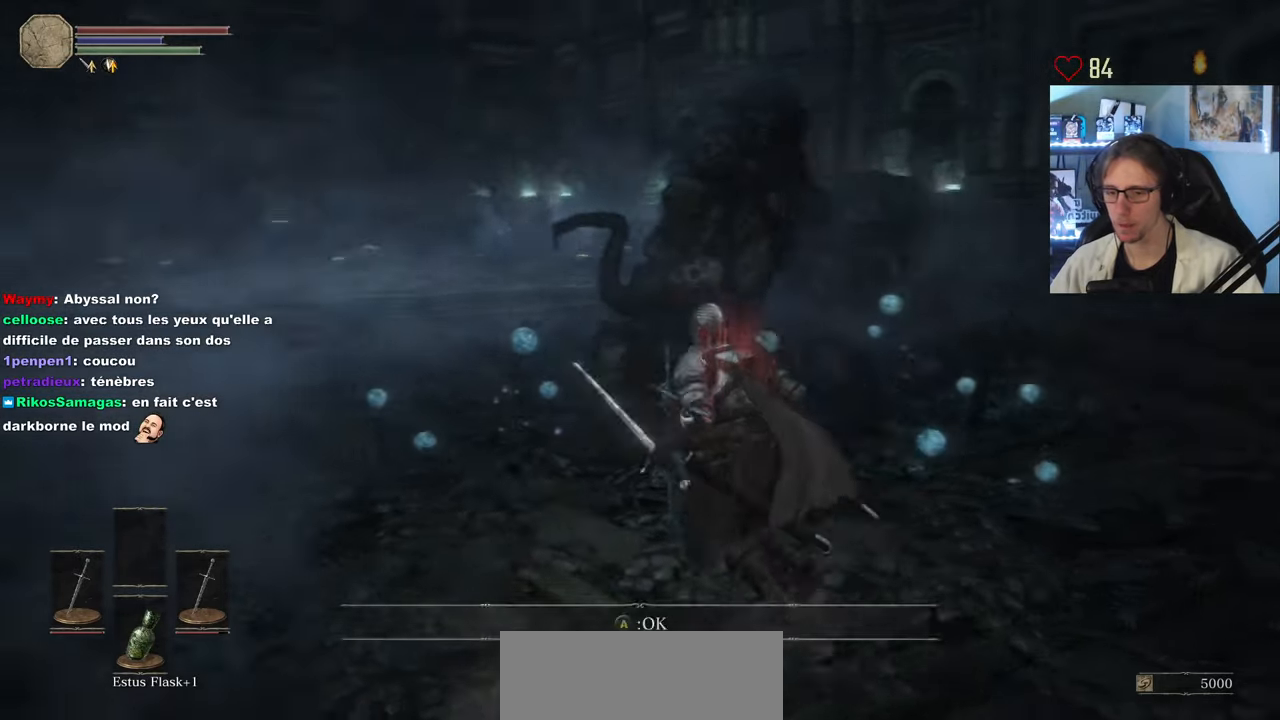
{"keys": ["q", "z"], "mouse": [], "events": [[34, "mouse_wheel", "down"], [167, "mouse_wheel", "up"], [317, "mouse_wheel", "down"], [500, "mouse_wheel", "up"]]}
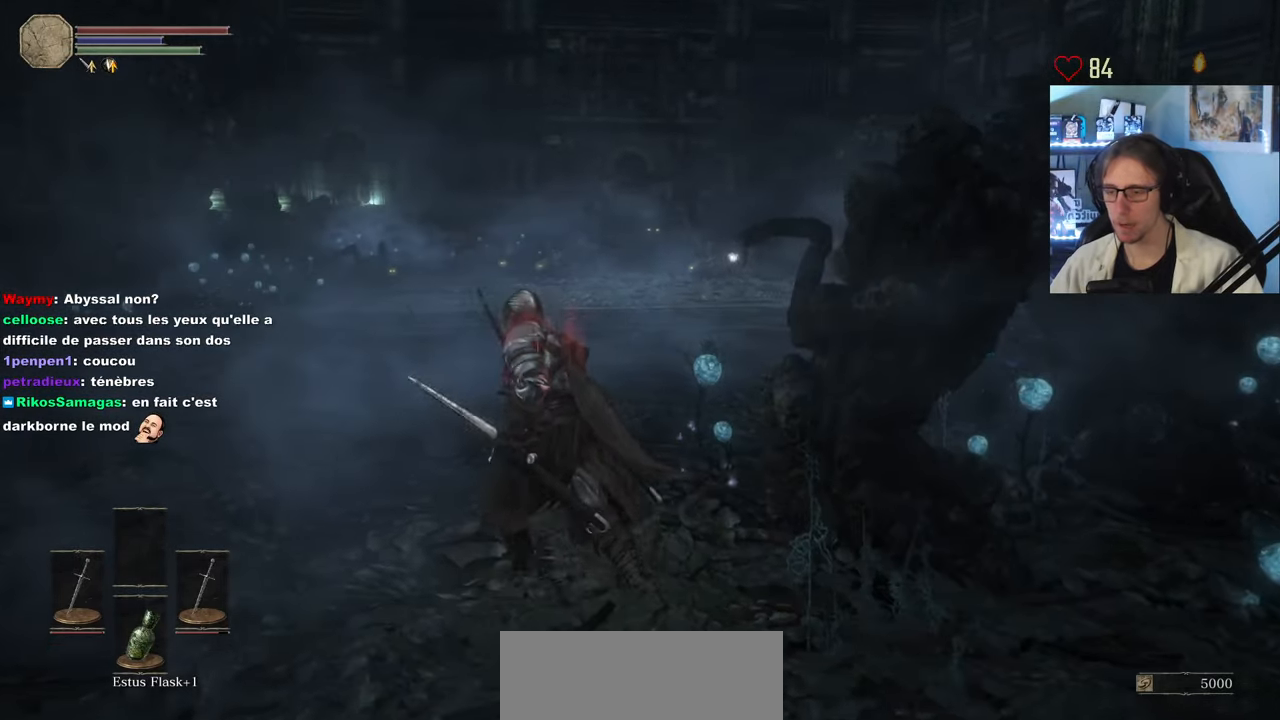
{"keys": ["q", "z"], "mouse": [], "events": []}
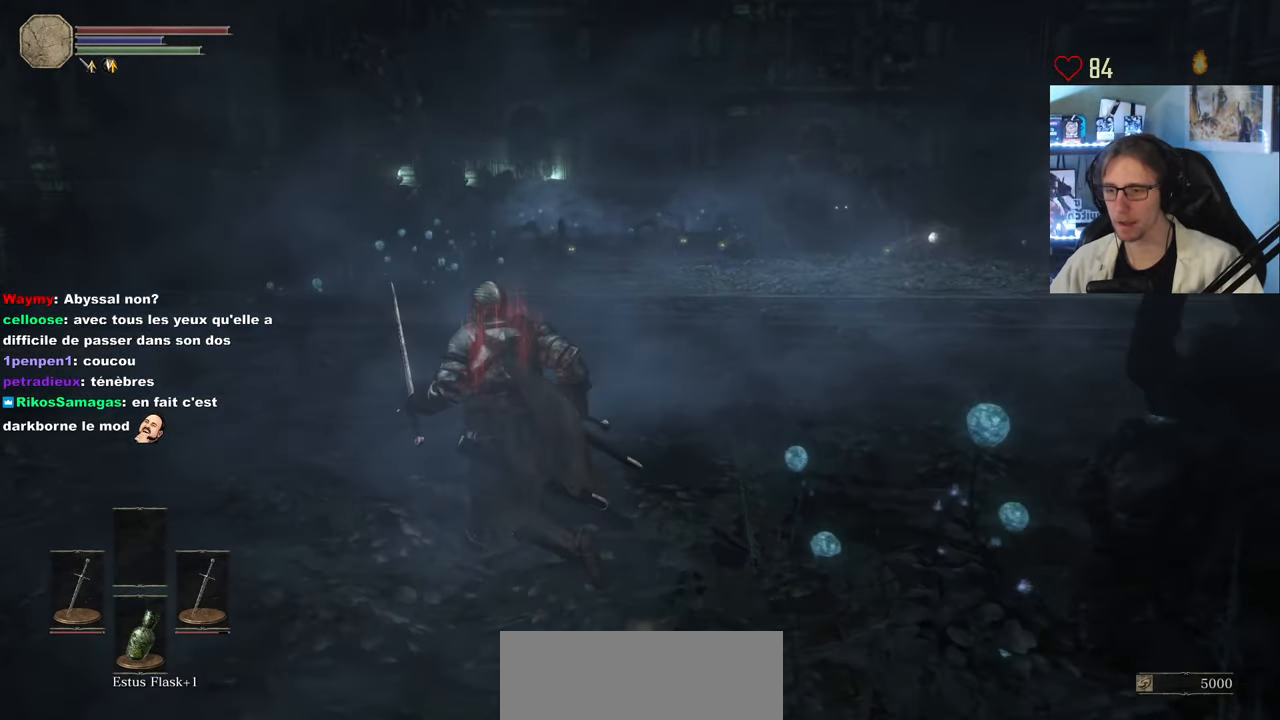
{"keys": ["z"], "mouse": [], "events": [[67, "q", "up"]]}
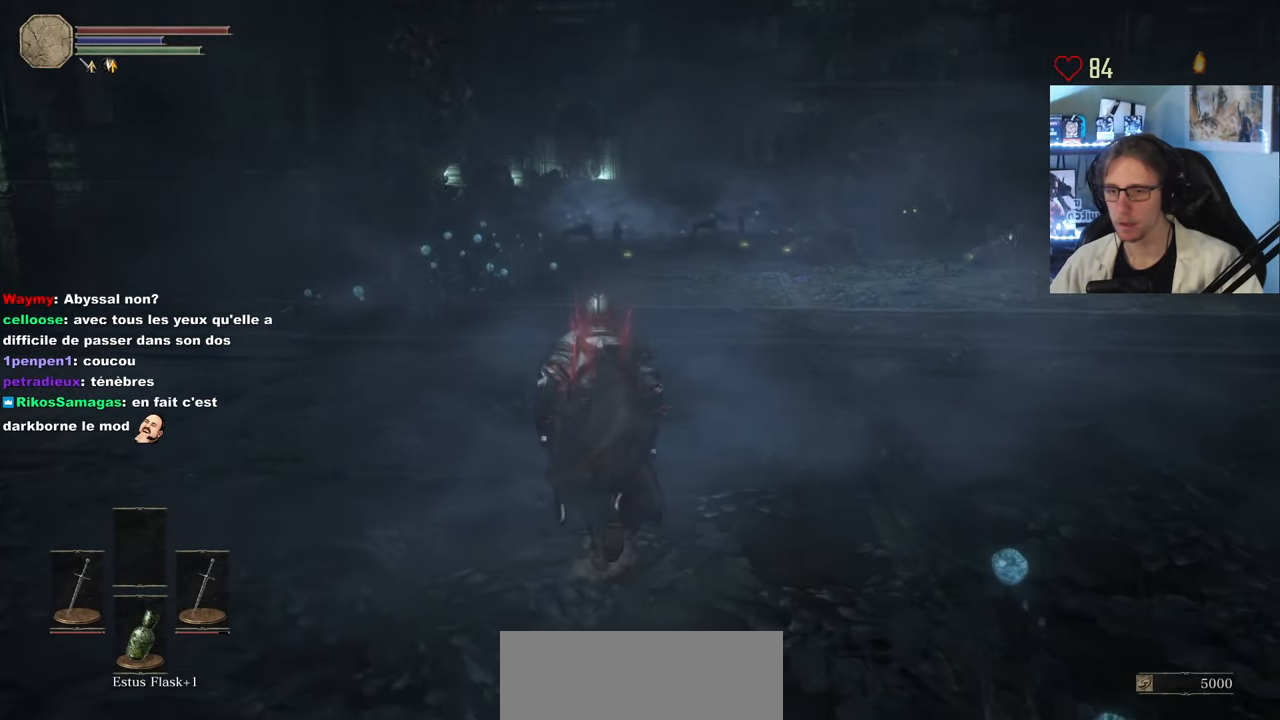
{"keys": ["z"], "mouse": [], "events": [[267, "q", "down"], [500, "q", "up"]]}
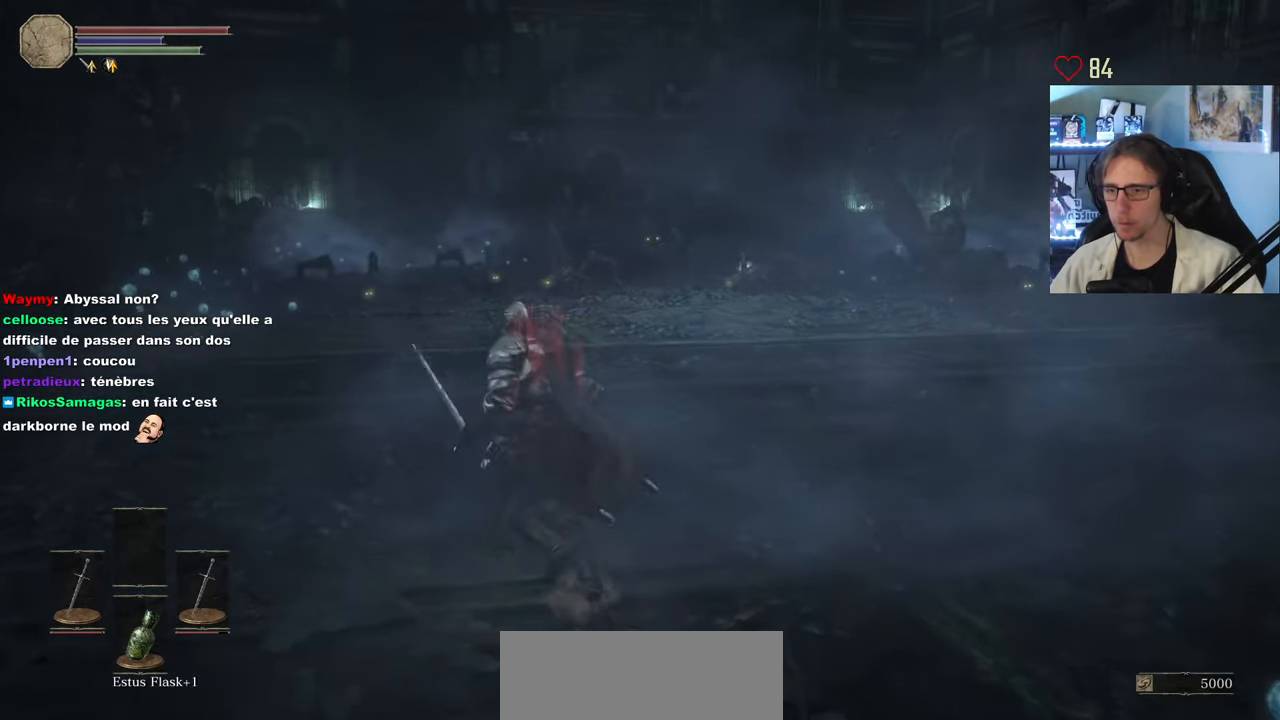
{"keys": ["z"], "mouse": [], "events": []}
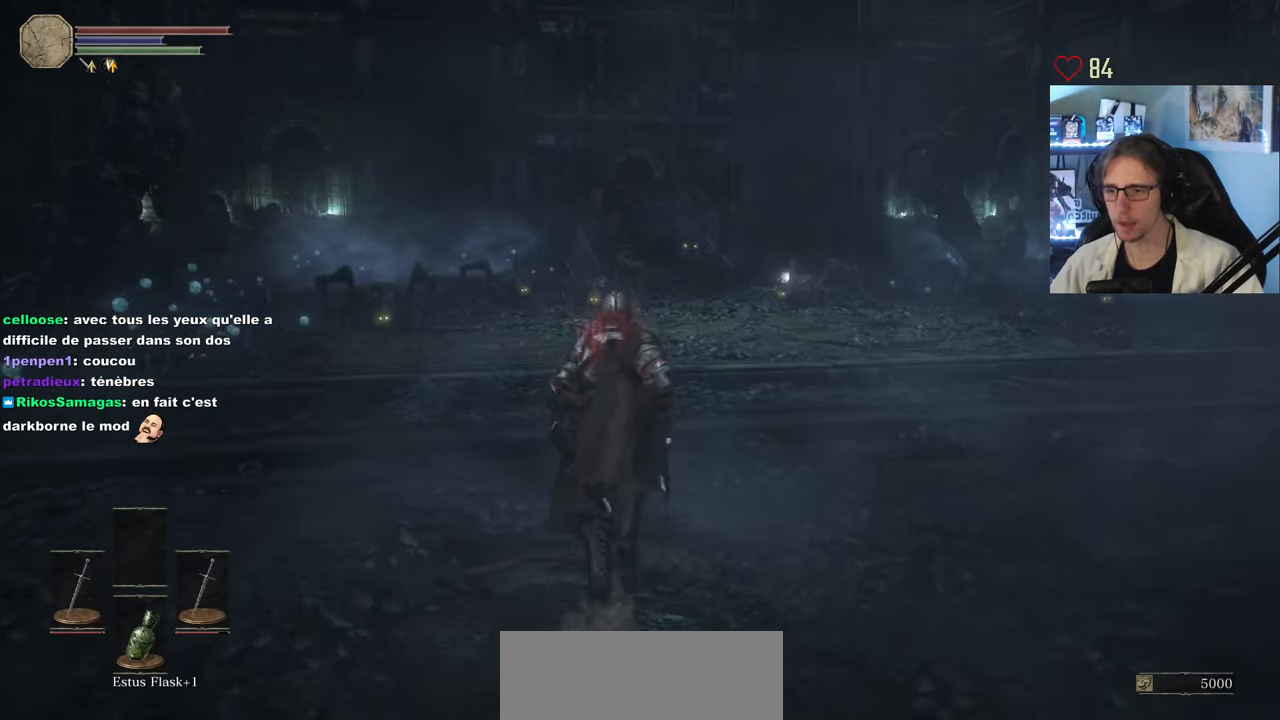
{"keys": ["q", "s"], "mouse": ["wheel"], "events": [[17, "z", "up"], [200, "q", "down"], [400, "s", "down"], [434, "mouse_wheel", "down"]]}
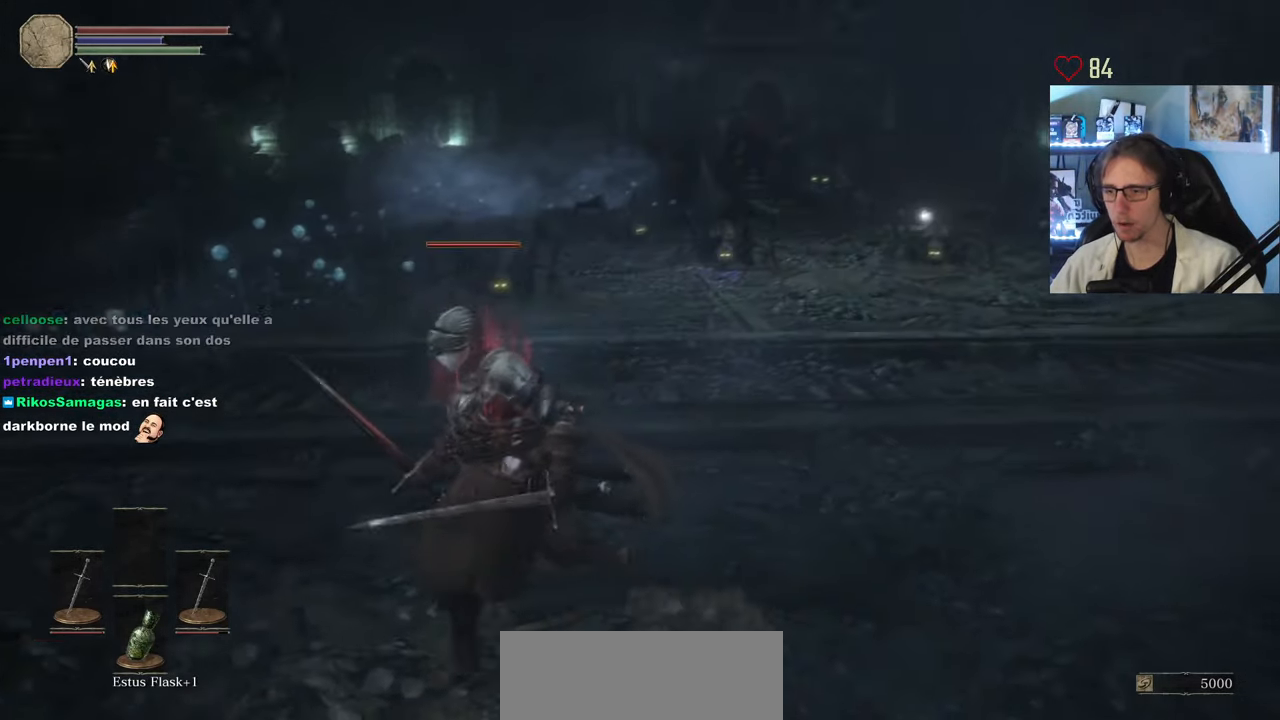
{"keys": ["q", "z"], "mouse": [], "events": [[34, "mouse_wheel", "up"], [34, "s", "up"], [500, "z", "down"]]}